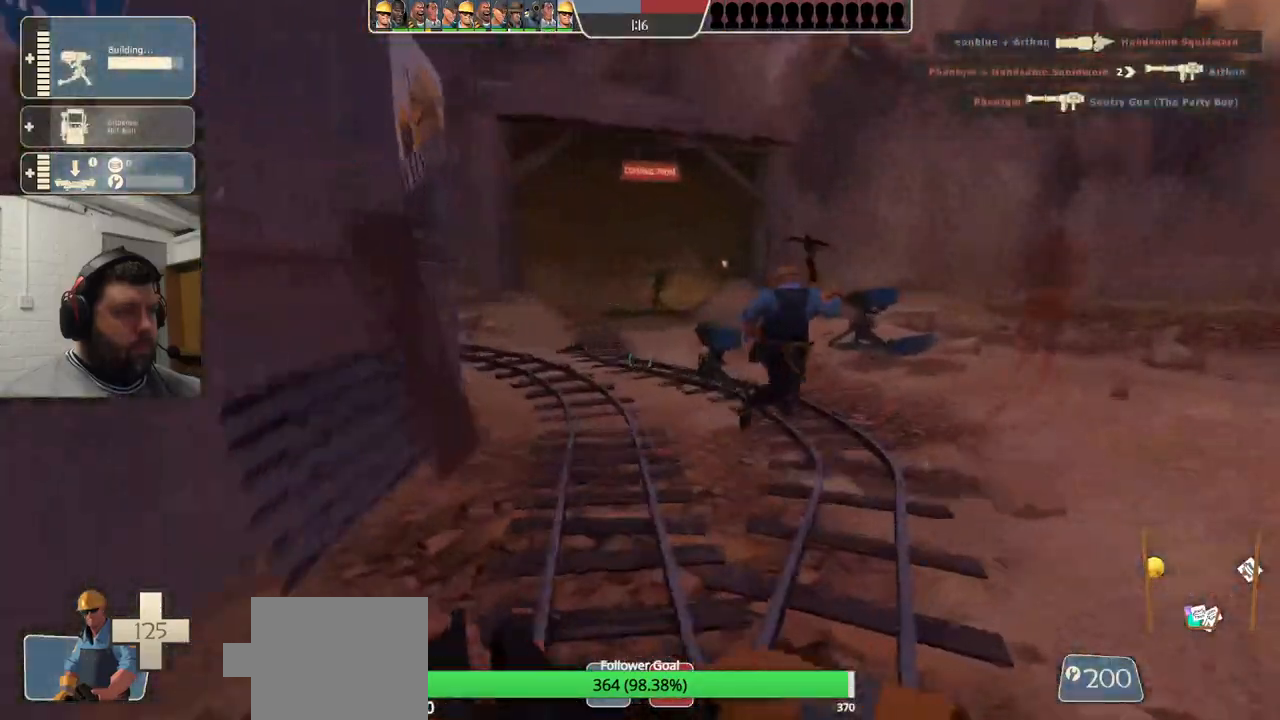
Gameplay with a controller (PlayStation layout); each line is a JSON object with the inputs held at the frame after it. "events" lists button and stick changes between this image and that frame as [ms after this image, input, new state], when the widget could be followed in between.
{"buttons": [], "left_stick": "up-right", "right_stick": "center", "events": []}
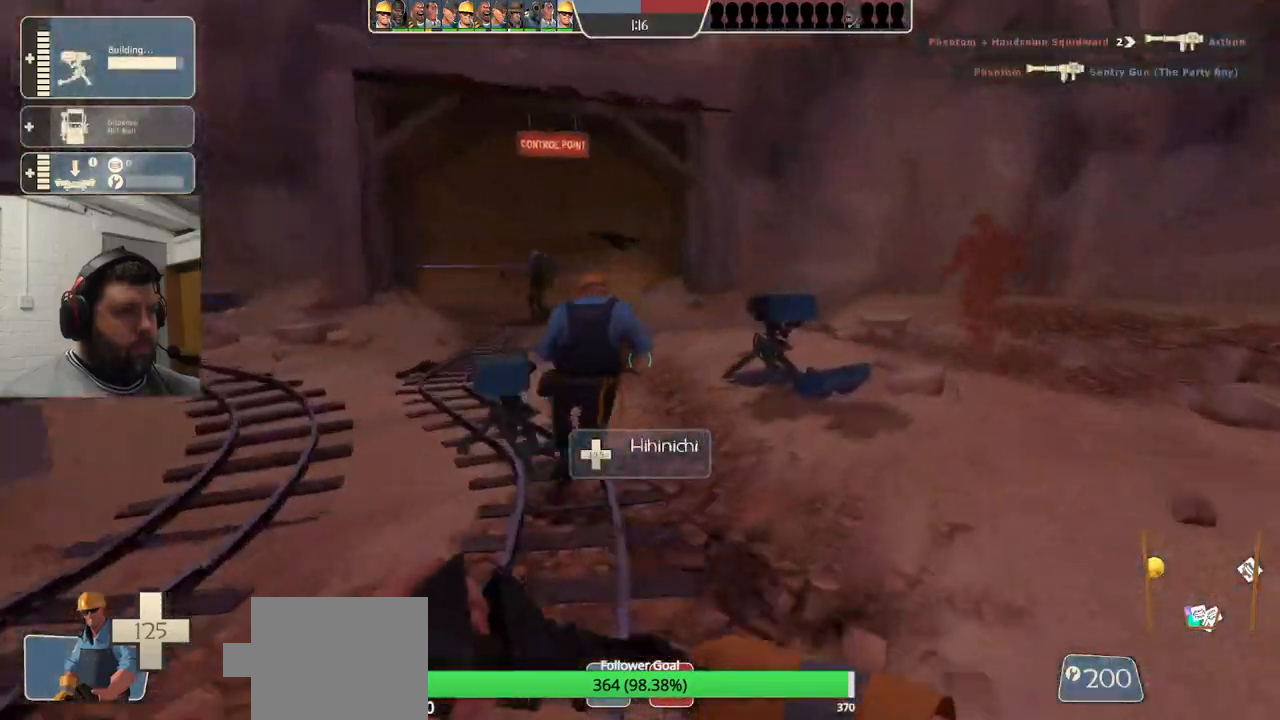
{"buttons": [], "left_stick": "up-right", "right_stick": "right", "events": [[167, "CIRCLE", "down"], [250, "CIRCLE", "up"], [417, "right_stick", "right"]]}
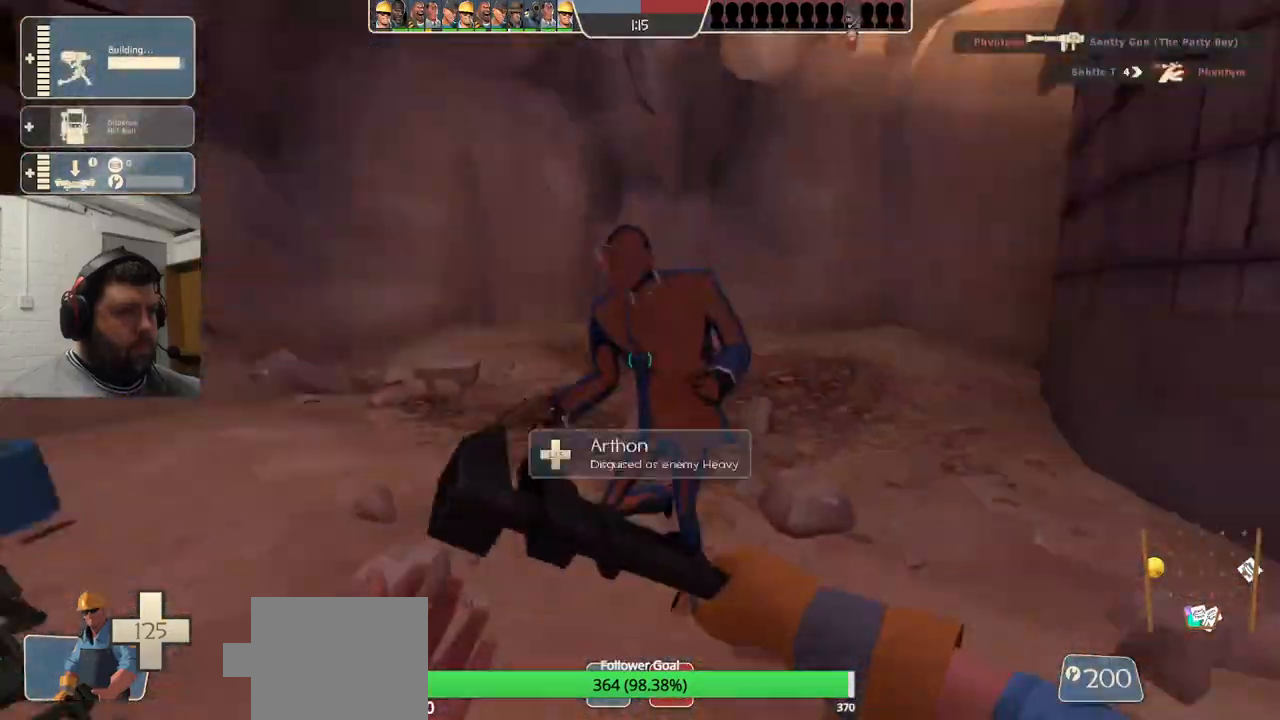
{"buttons": ["R2"], "left_stick": "center", "right_stick": "right", "events": [[50, "R2", "down"], [83, "right_stick", "left"], [133, "left_stick", "up-left"], [283, "right_stick", "center"], [333, "right_stick", "right"], [350, "left_stick", "up-right"], [450, "left_stick", "center"]]}
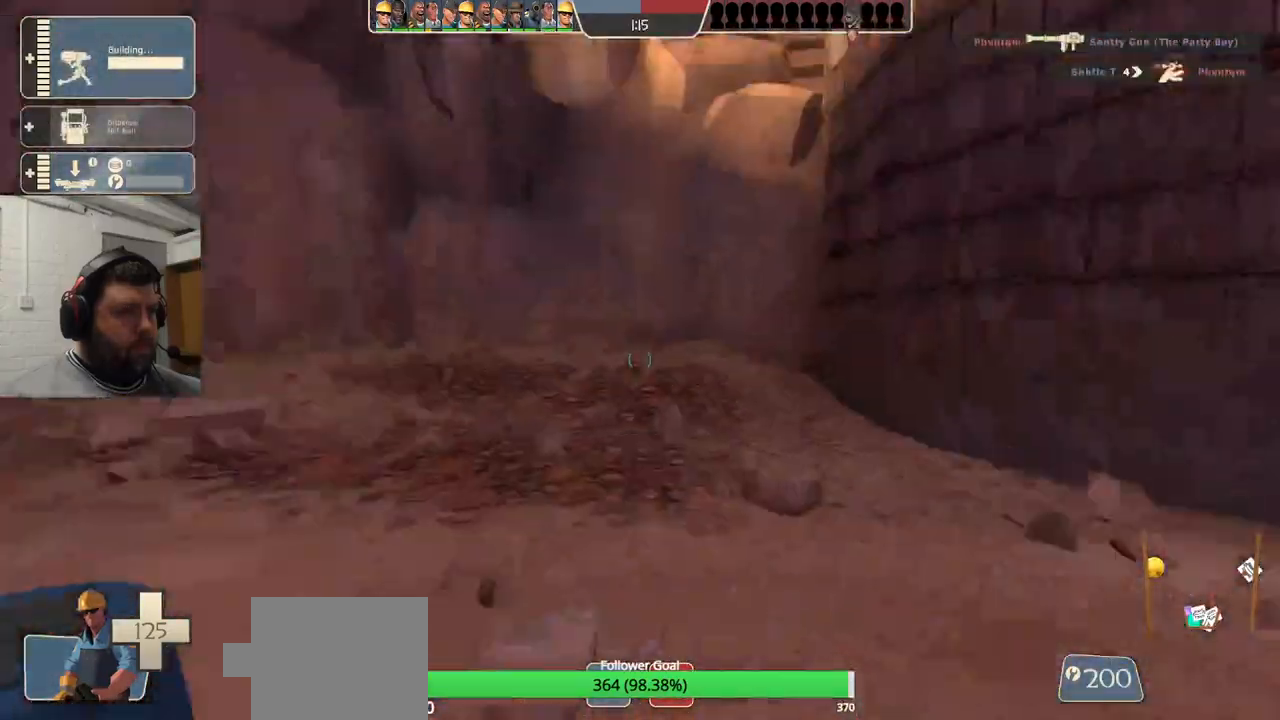
{"buttons": ["R2"], "left_stick": "up", "right_stick": "right", "events": [[67, "R2", "up"], [200, "left_stick", "right"], [233, "R2", "down"], [250, "left_stick", "up"]]}
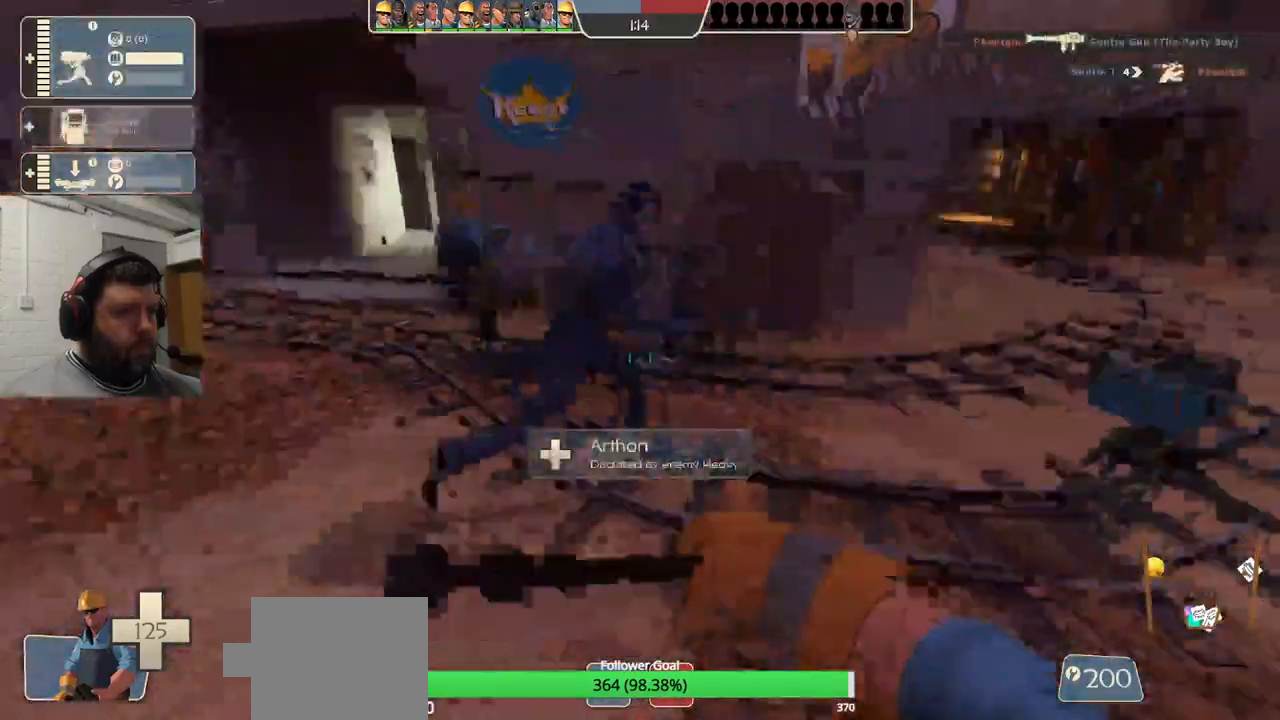
{"buttons": ["R2"], "left_stick": "up", "right_stick": "center", "events": [[450, "right_stick", "center"]]}
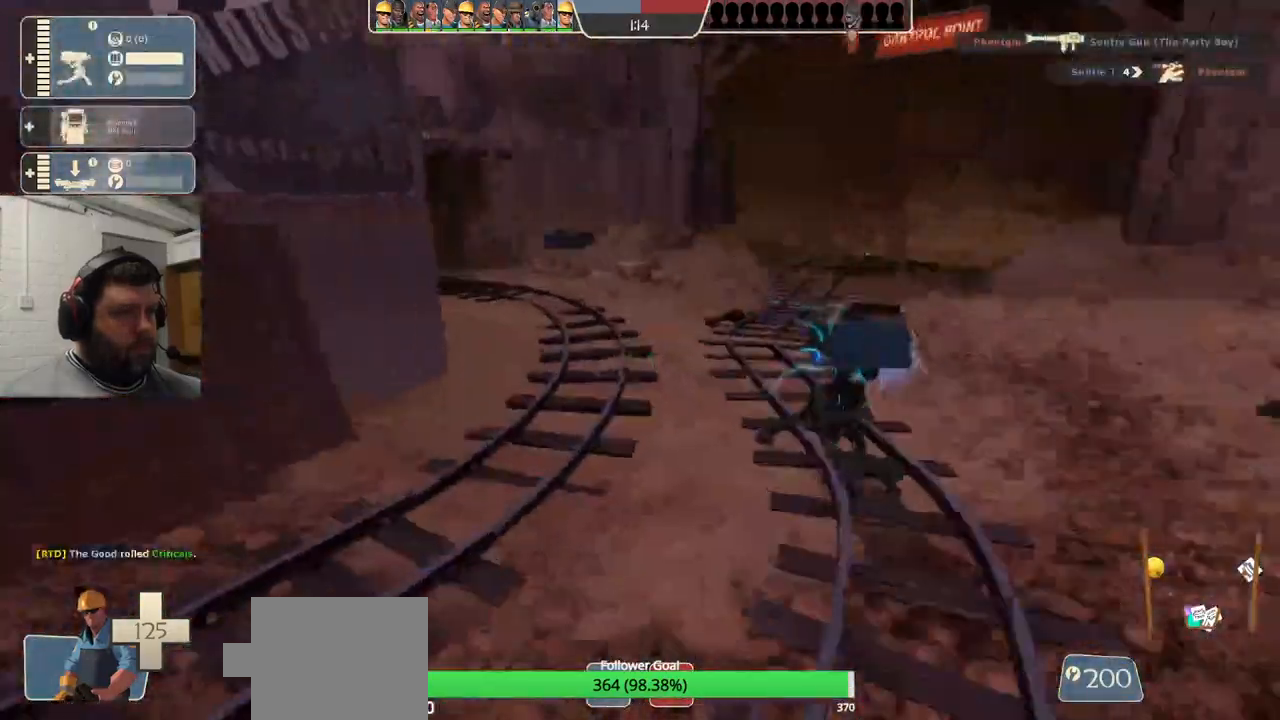
{"buttons": ["R2"], "left_stick": "up-left", "right_stick": "center", "events": [[67, "right_stick", "left"], [483, "left_stick", "up-left"], [500, "right_stick", "center"]]}
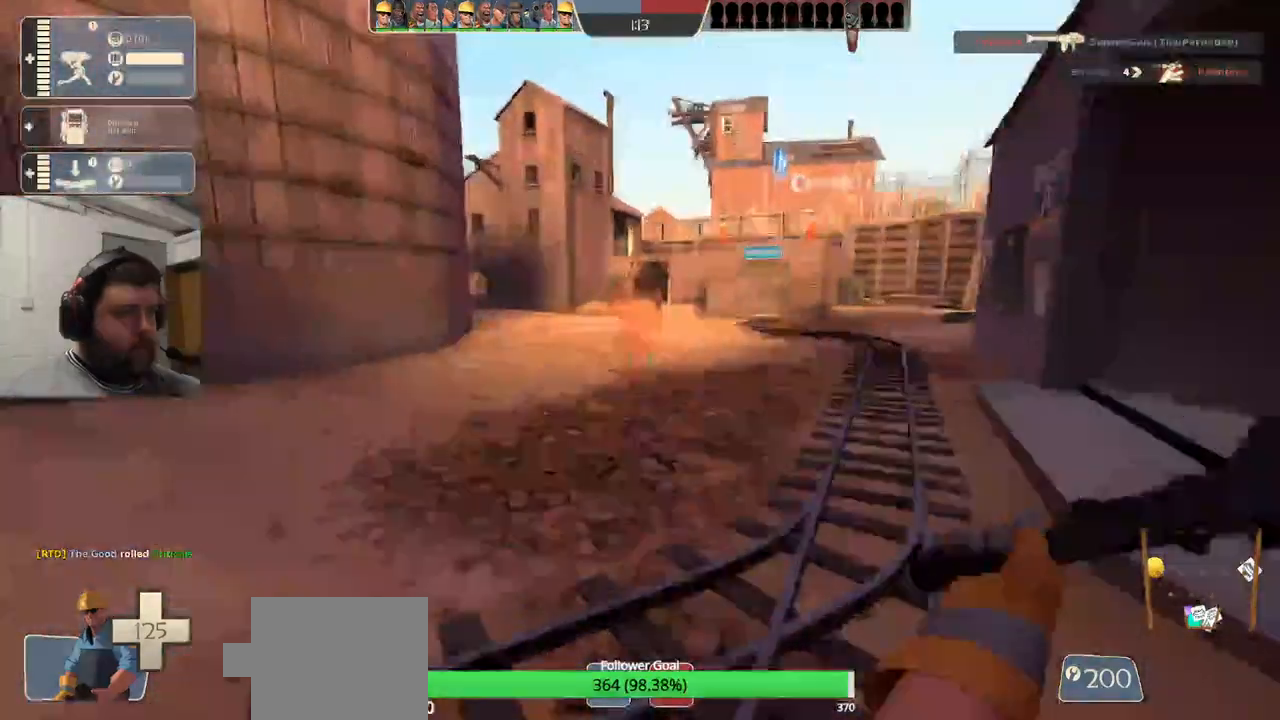
{"buttons": ["R2"], "left_stick": "up-left", "right_stick": "left", "events": [[17, "right_stick", "left"], [250, "right_stick", "right"], [300, "right_stick", "center"], [350, "right_stick", "left"]]}
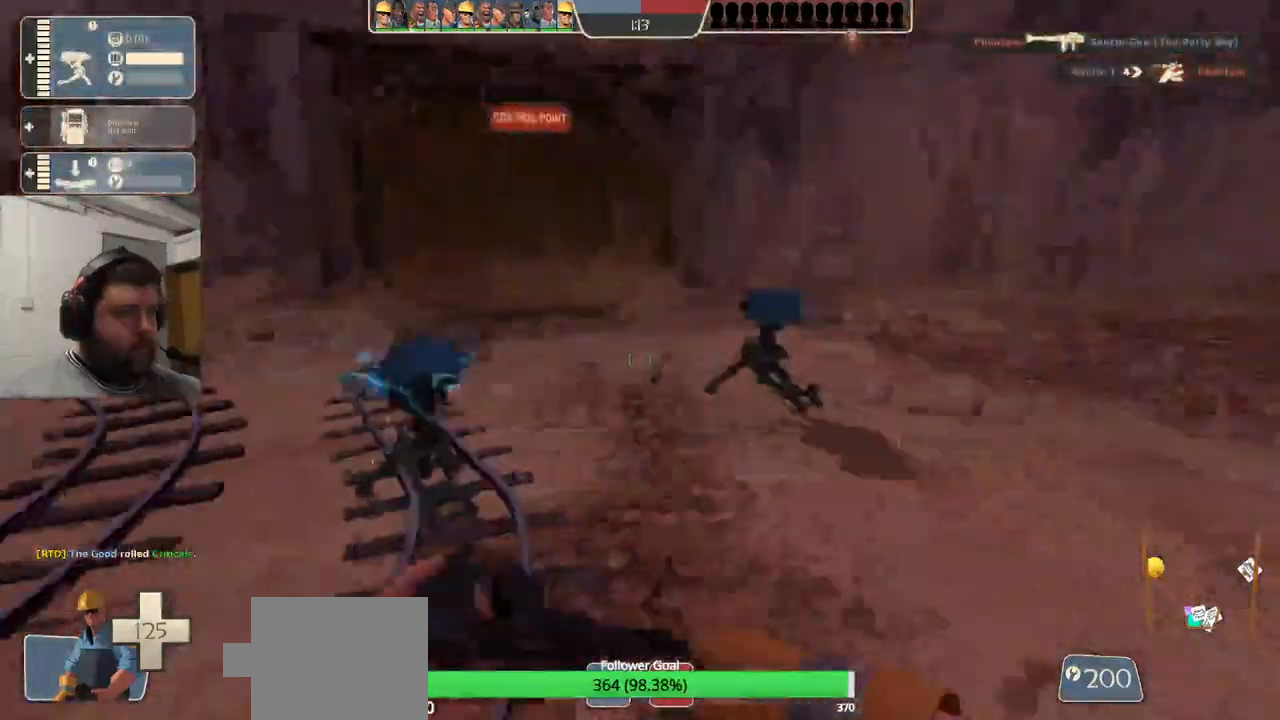
{"buttons": ["R2"], "left_stick": "center", "right_stick": "center", "events": [[33, "left_stick", "up"], [33, "right_stick", "center"], [300, "right_stick", "left"], [350, "left_stick", "up-left"], [450, "left_stick", "center"], [483, "right_stick", "center"]]}
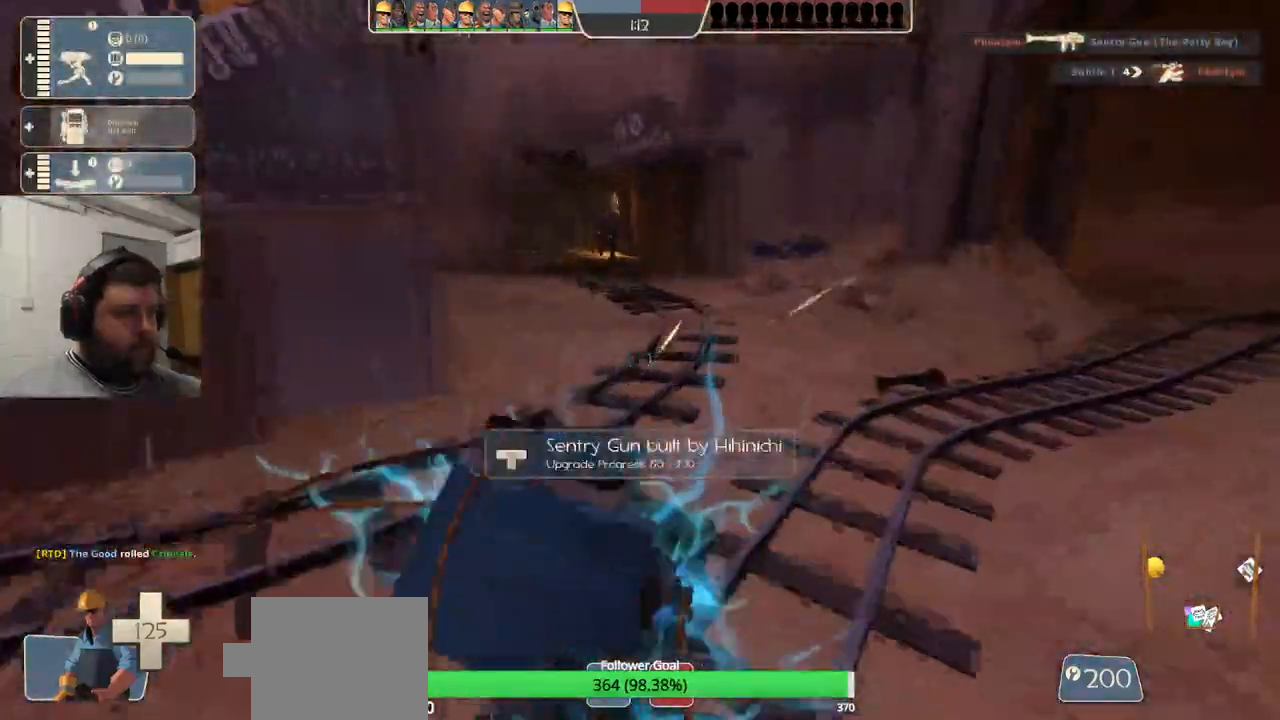
{"buttons": ["R2"], "left_stick": "center", "right_stick": "left", "events": [[267, "right_stick", "left"]]}
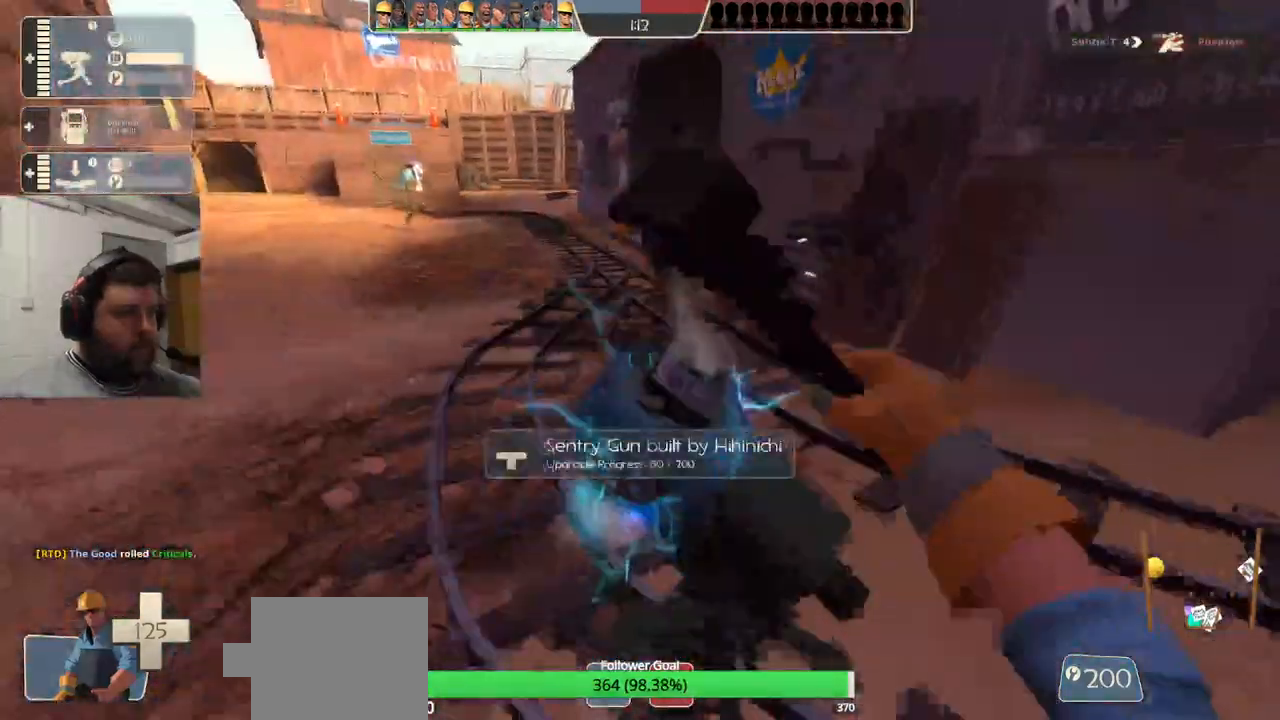
{"buttons": ["R2"], "left_stick": "center", "right_stick": "center", "events": [[200, "right_stick", "center"]]}
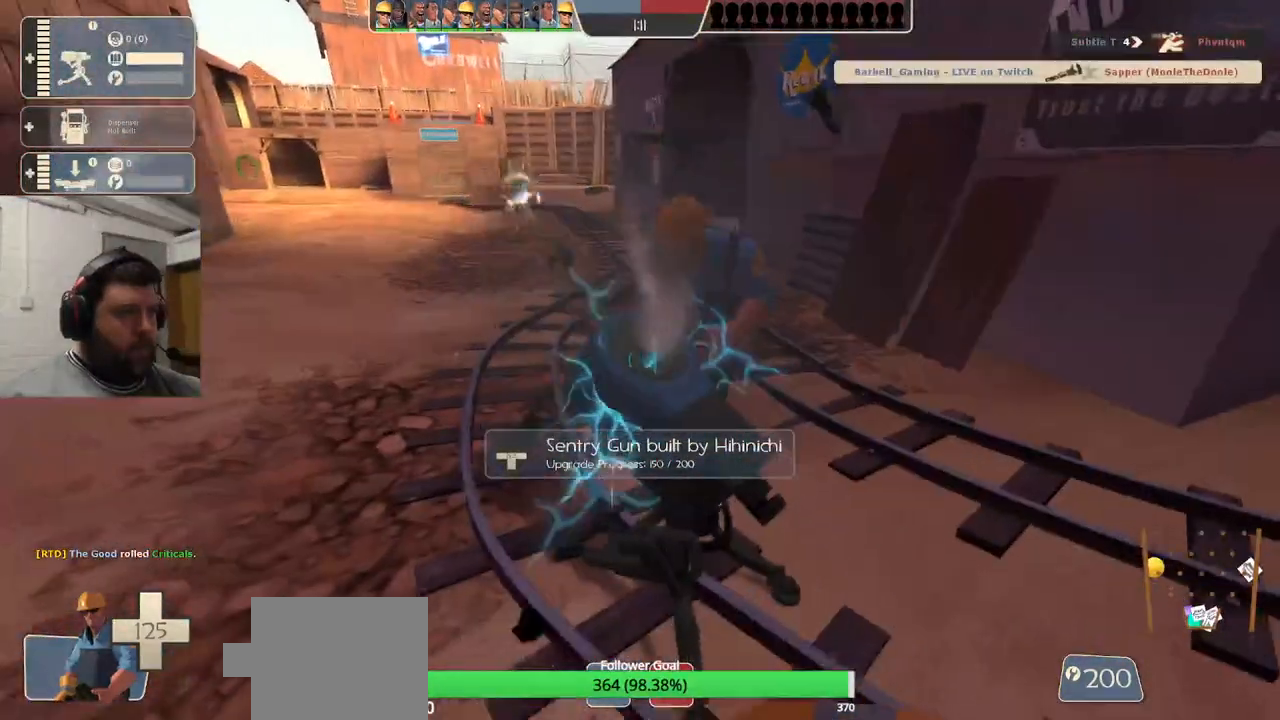
{"buttons": [], "left_stick": "center", "right_stick": "center", "events": [[433, "R2", "up"]]}
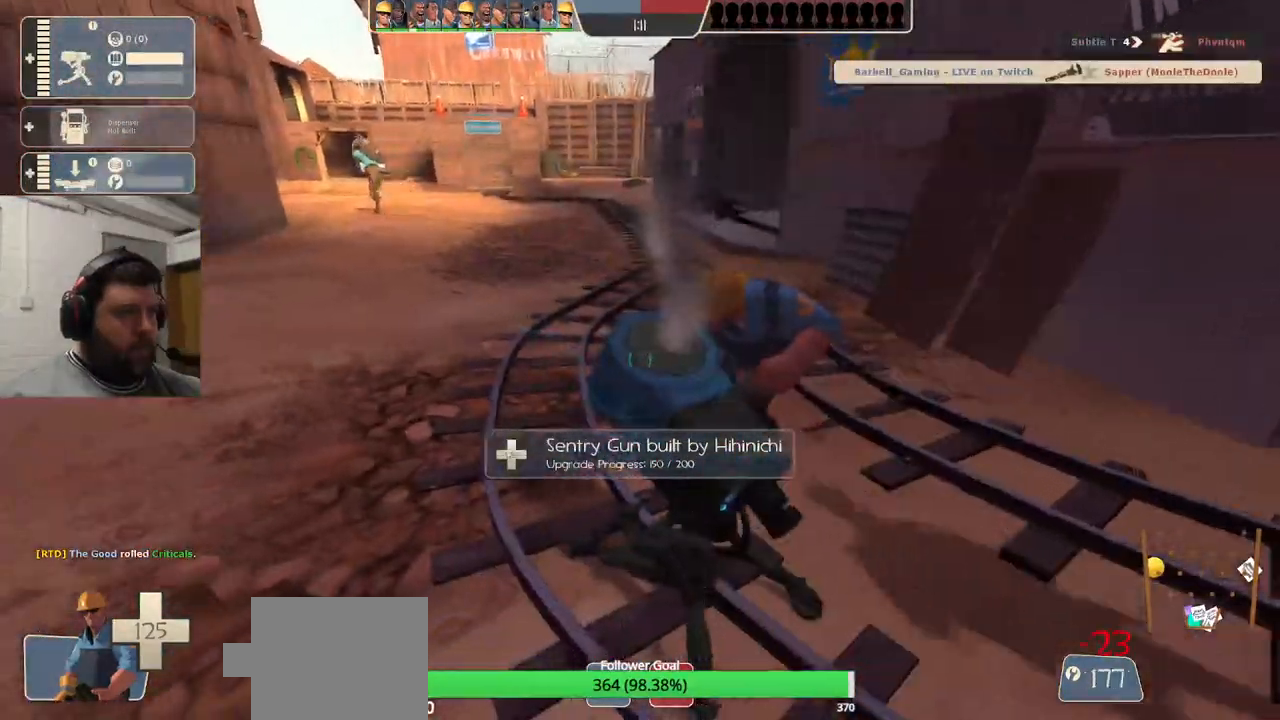
{"buttons": ["R2"], "left_stick": "up-right", "right_stick": "left", "events": [[83, "right_stick", "left"], [167, "left_stick", "down-left"], [283, "left_stick", "center"], [433, "R2", "down"], [483, "left_stick", "up-right"]]}
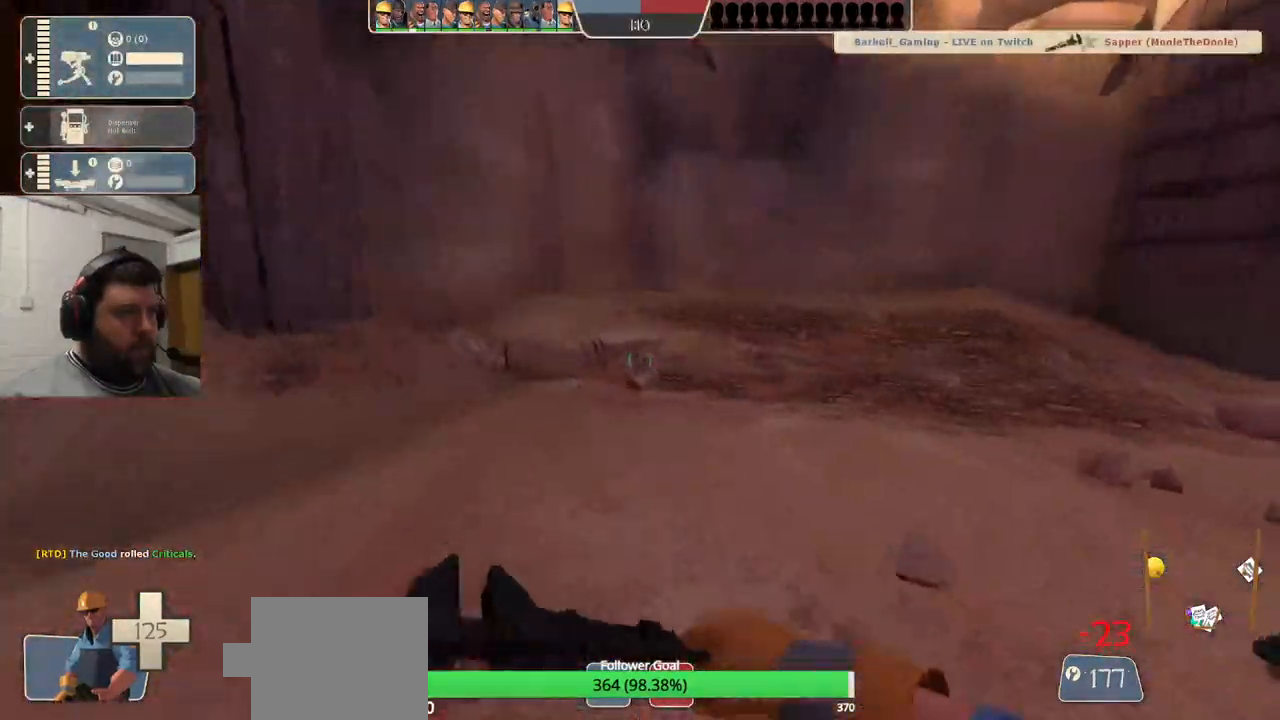
{"buttons": ["R2"], "left_stick": "center", "right_stick": "center", "events": [[67, "right_stick", "right"], [167, "left_stick", "center"], [233, "right_stick", "center"]]}
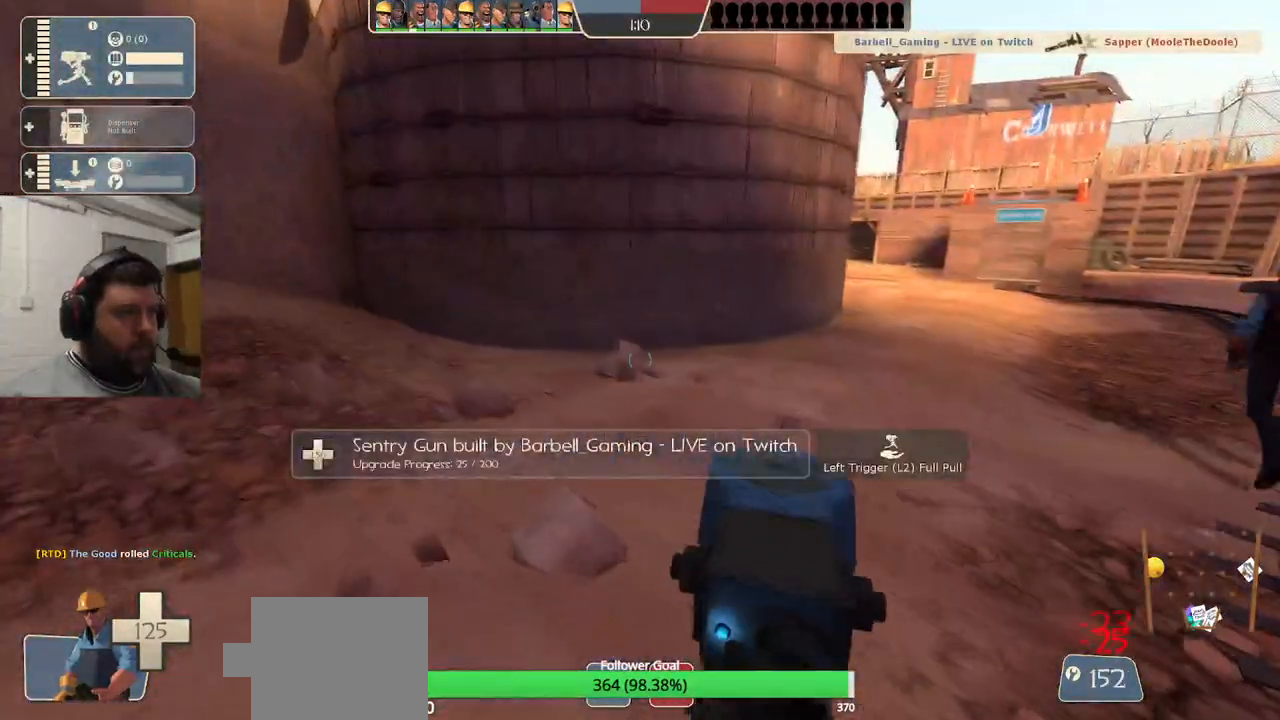
{"buttons": ["R2"], "left_stick": "center", "right_stick": "center", "events": [[167, "right_stick", "right"], [317, "right_stick", "center"]]}
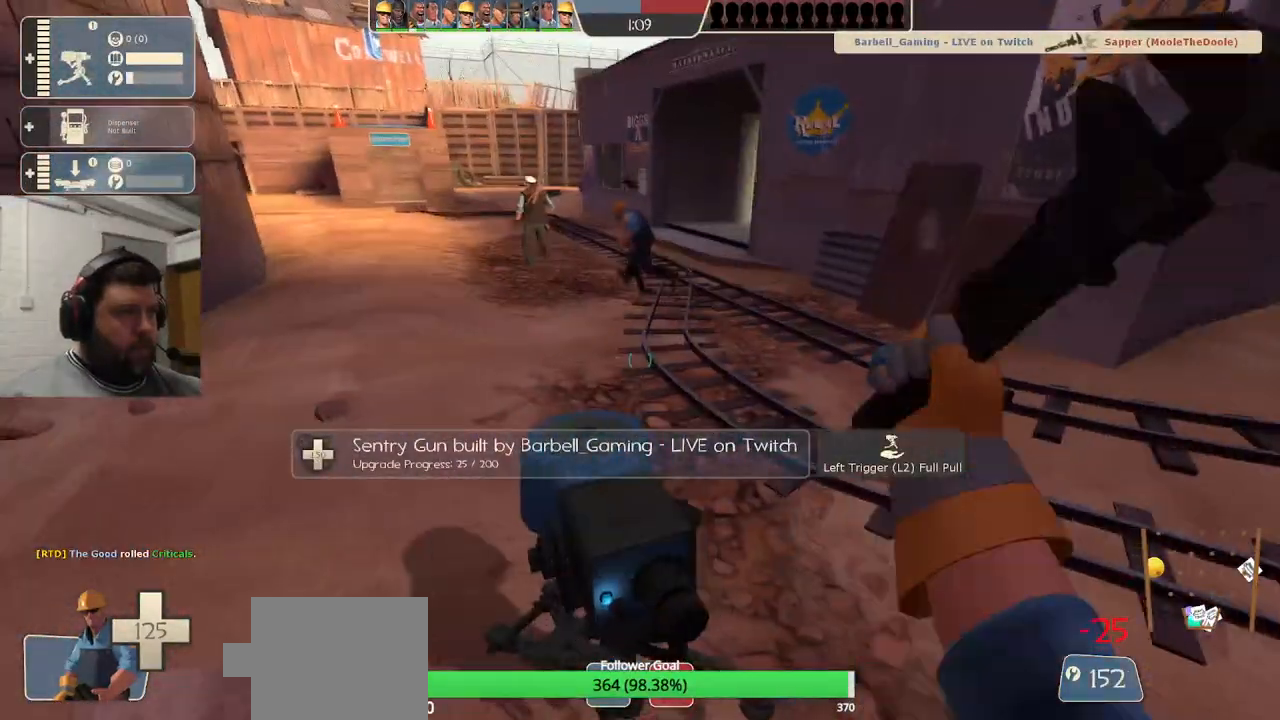
{"buttons": ["R2"], "left_stick": "center", "right_stick": "center", "events": [[283, "right_stick", "right"], [300, "left_stick", "left"], [433, "left_stick", "center"], [433, "right_stick", "center"]]}
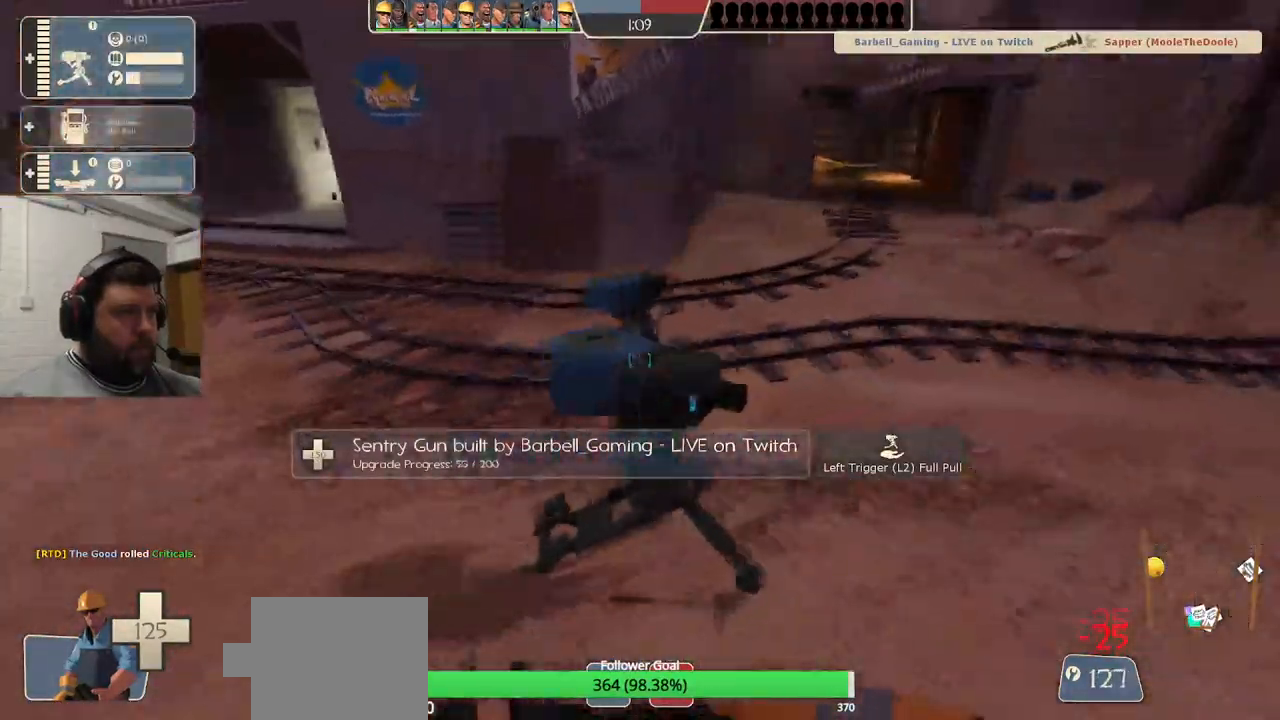
{"buttons": ["R2"], "left_stick": "center", "right_stick": "center", "events": [[83, "right_stick", "right"], [300, "right_stick", "center"]]}
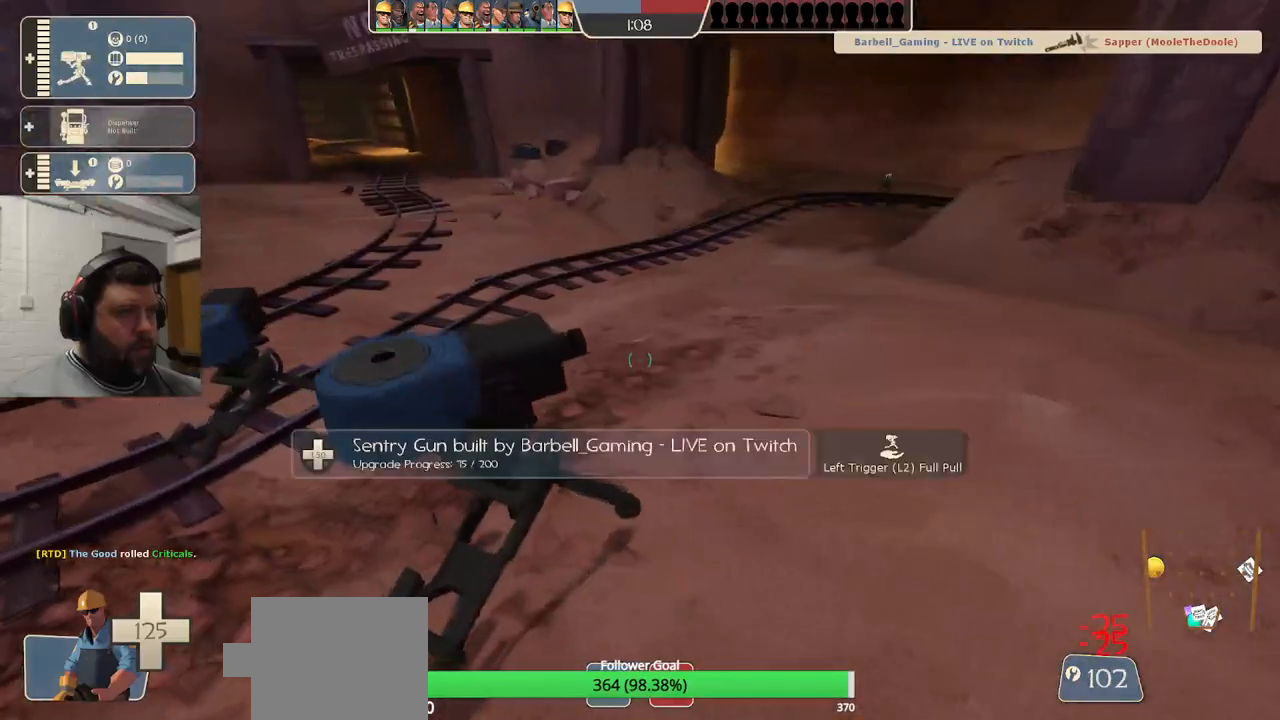
{"buttons": ["R2"], "left_stick": "center", "right_stick": "center", "events": []}
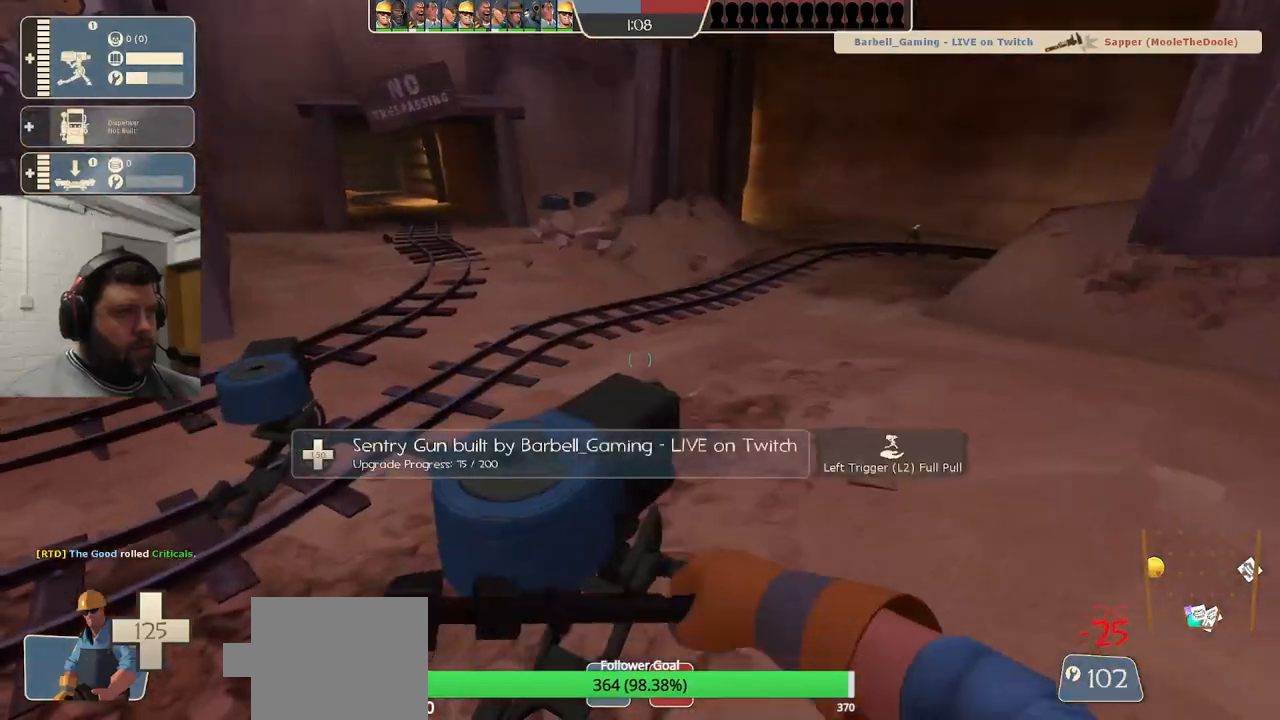
{"buttons": ["R2"], "left_stick": "center", "right_stick": "center", "events": []}
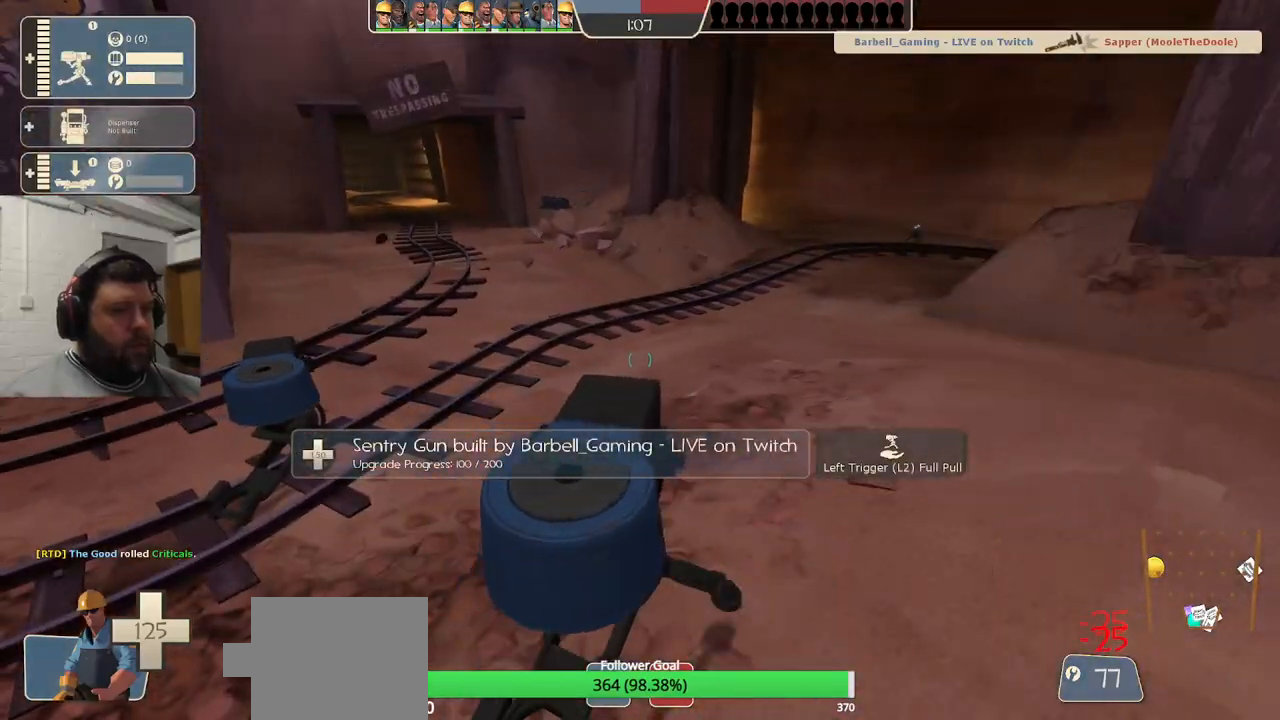
{"buttons": ["R2"], "left_stick": "left", "right_stick": "right", "events": [[200, "right_stick", "right"], [217, "left_stick", "left"]]}
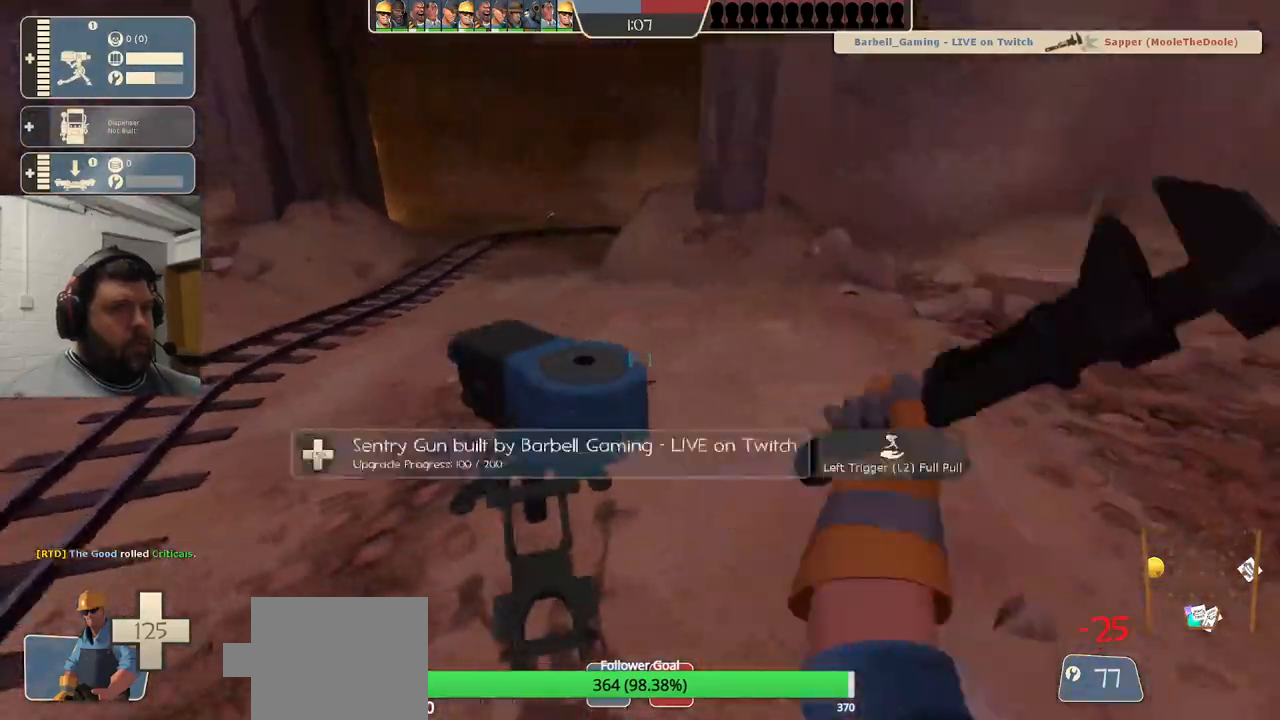
{"buttons": ["R2"], "left_stick": "left", "right_stick": "right", "events": []}
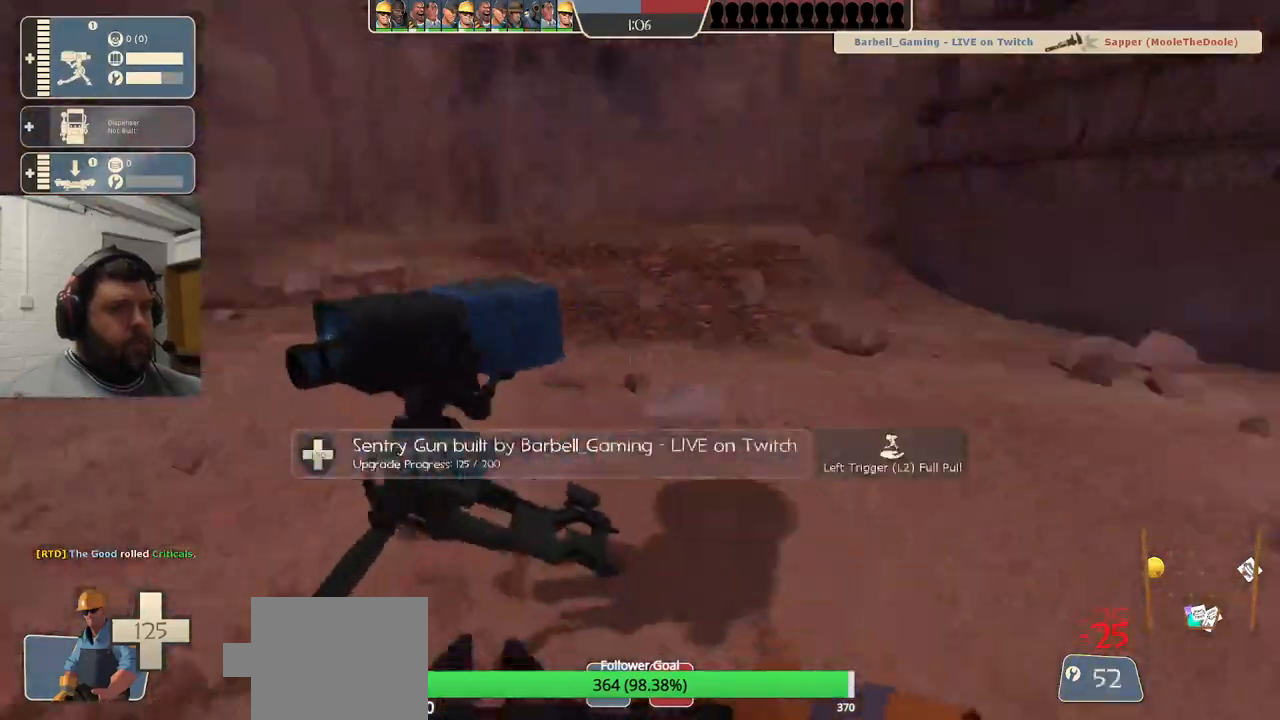
{"buttons": ["R2"], "left_stick": "center", "right_stick": "right", "events": [[350, "left_stick", "center"]]}
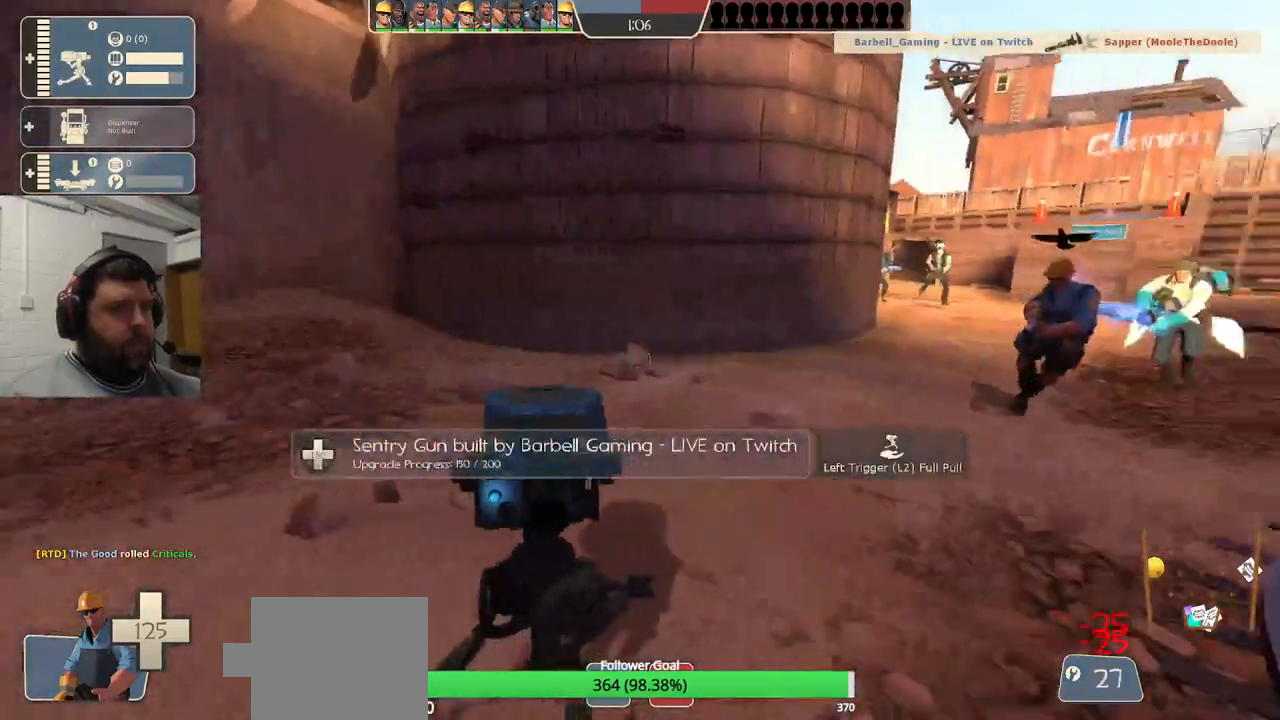
{"buttons": ["R2"], "left_stick": "left", "right_stick": "center", "events": [[50, "left_stick", "left"], [117, "right_stick", "center"], [183, "left_stick", "center"], [400, "left_stick", "left"]]}
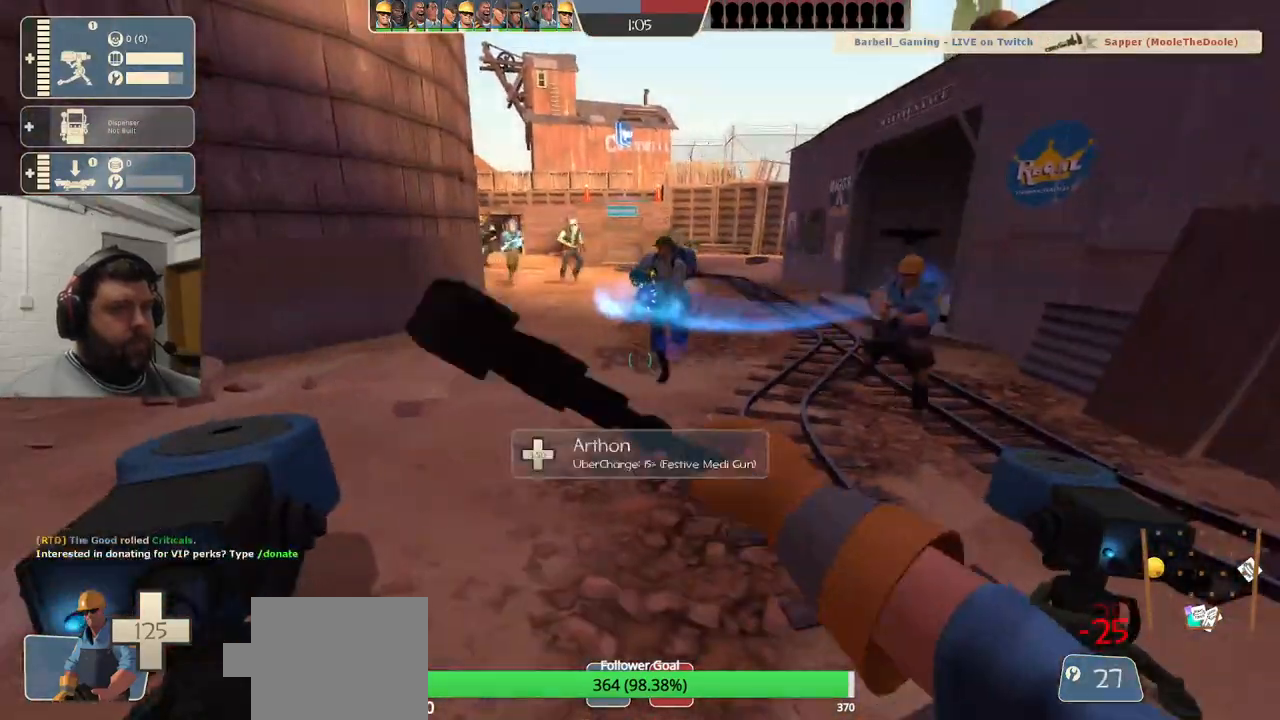
{"buttons": ["R2"], "left_stick": "center", "right_stick": "left", "events": [[250, "left_stick", "center"], [383, "left_stick", "left"], [467, "right_stick", "left"], [500, "left_stick", "center"]]}
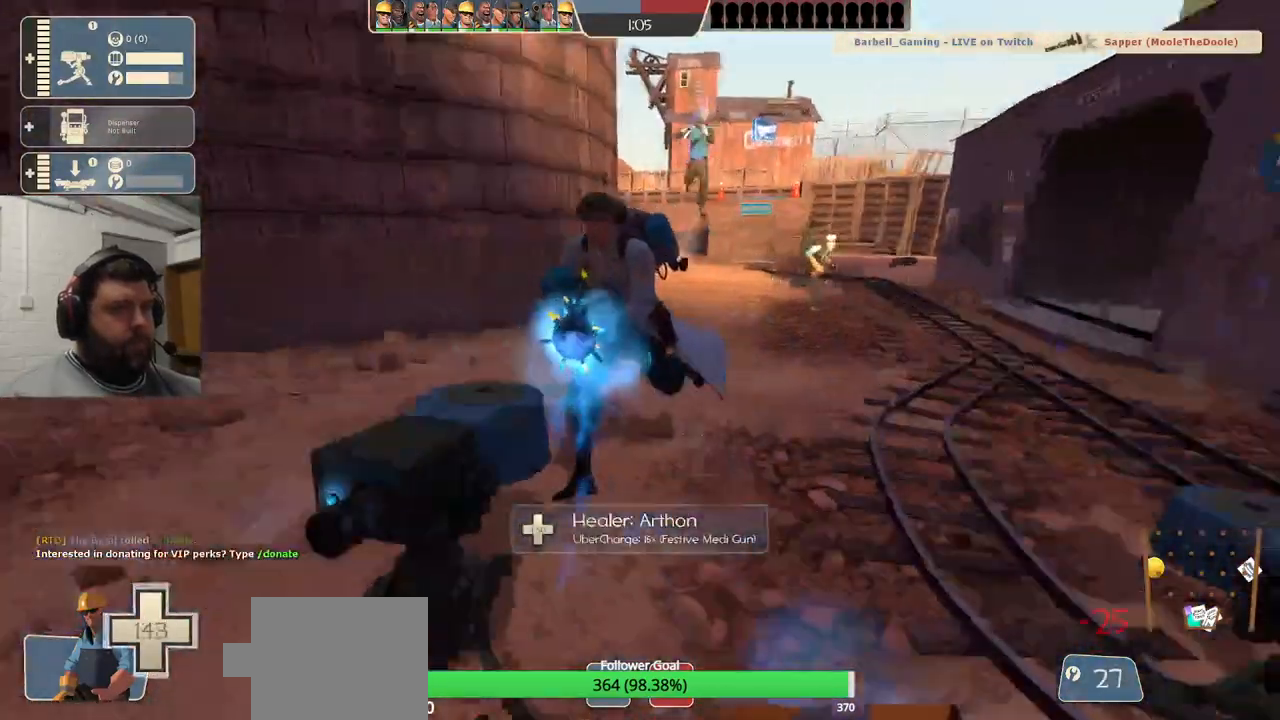
{"buttons": ["R2"], "left_stick": "center", "right_stick": "center", "events": [[83, "right_stick", "center"]]}
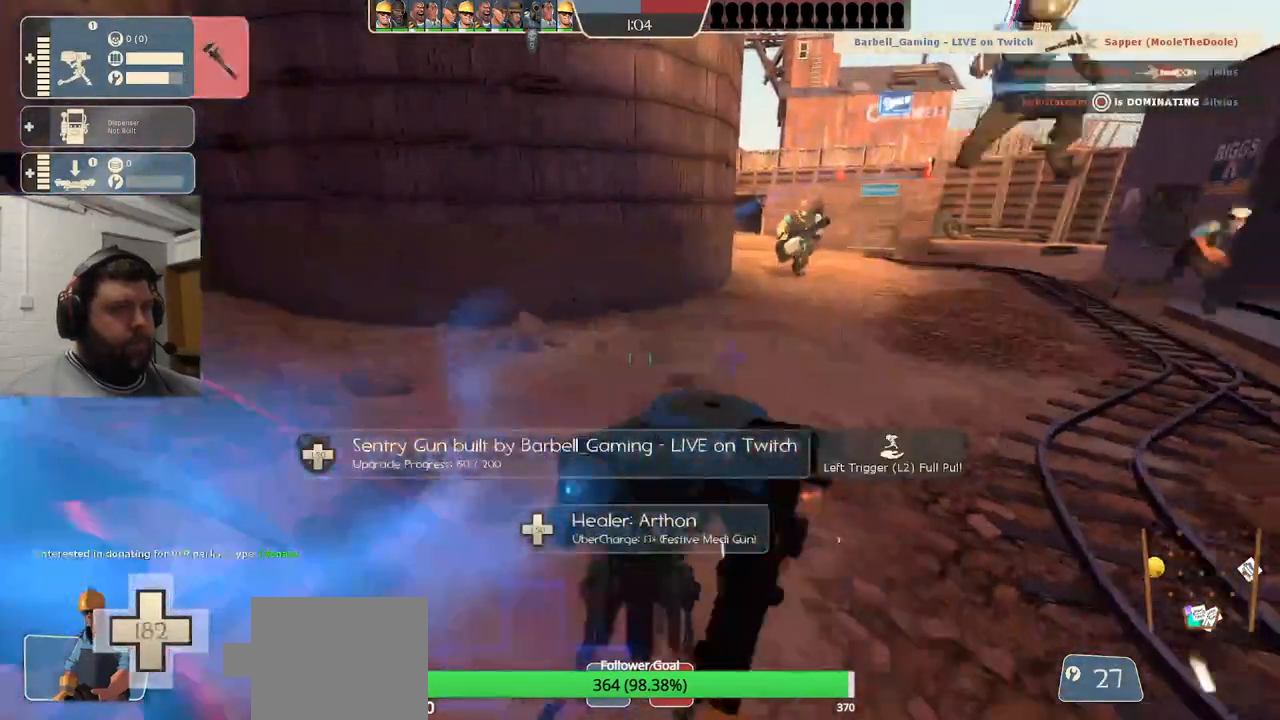
{"buttons": ["R2"], "left_stick": "up-left", "right_stick": "right", "events": [[350, "left_stick", "left"], [400, "left_stick", "up-left"], [400, "right_stick", "right"]]}
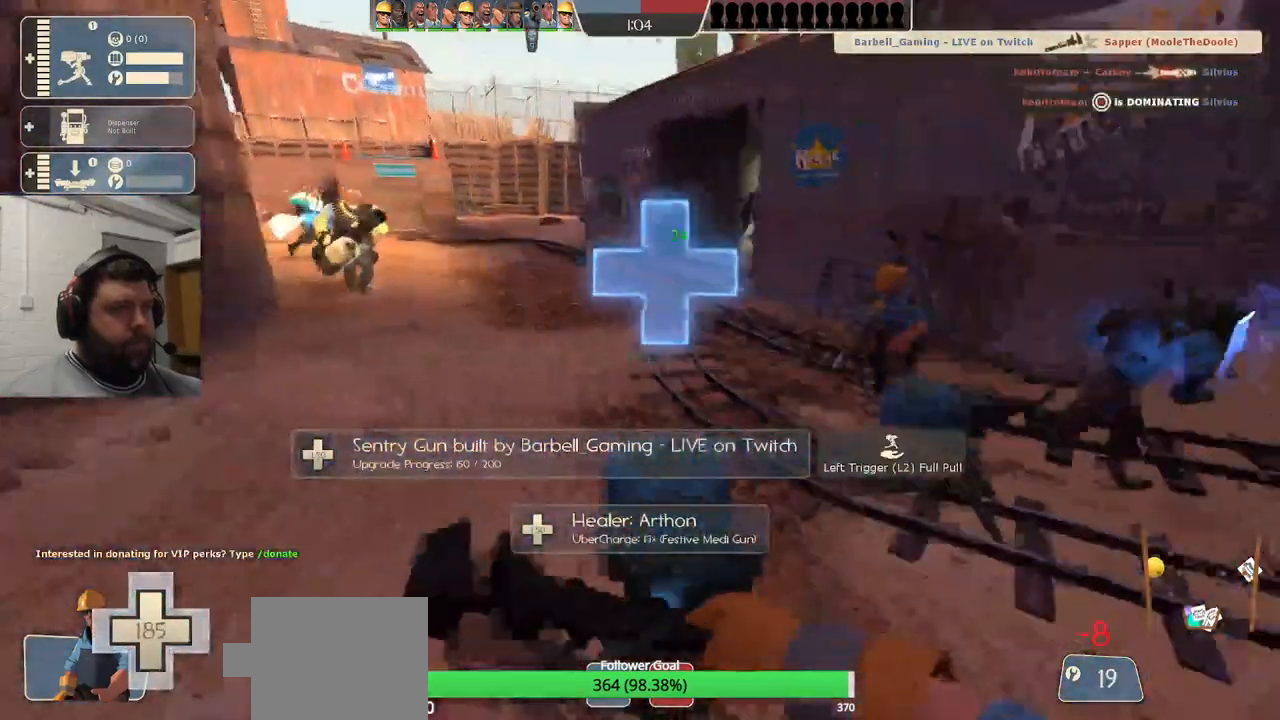
{"buttons": ["R1", "R2"], "left_stick": "center", "right_stick": "center", "events": [[50, "left_stick", "left"], [367, "left_stick", "center"], [367, "right_stick", "center"], [500, "R1", "down"]]}
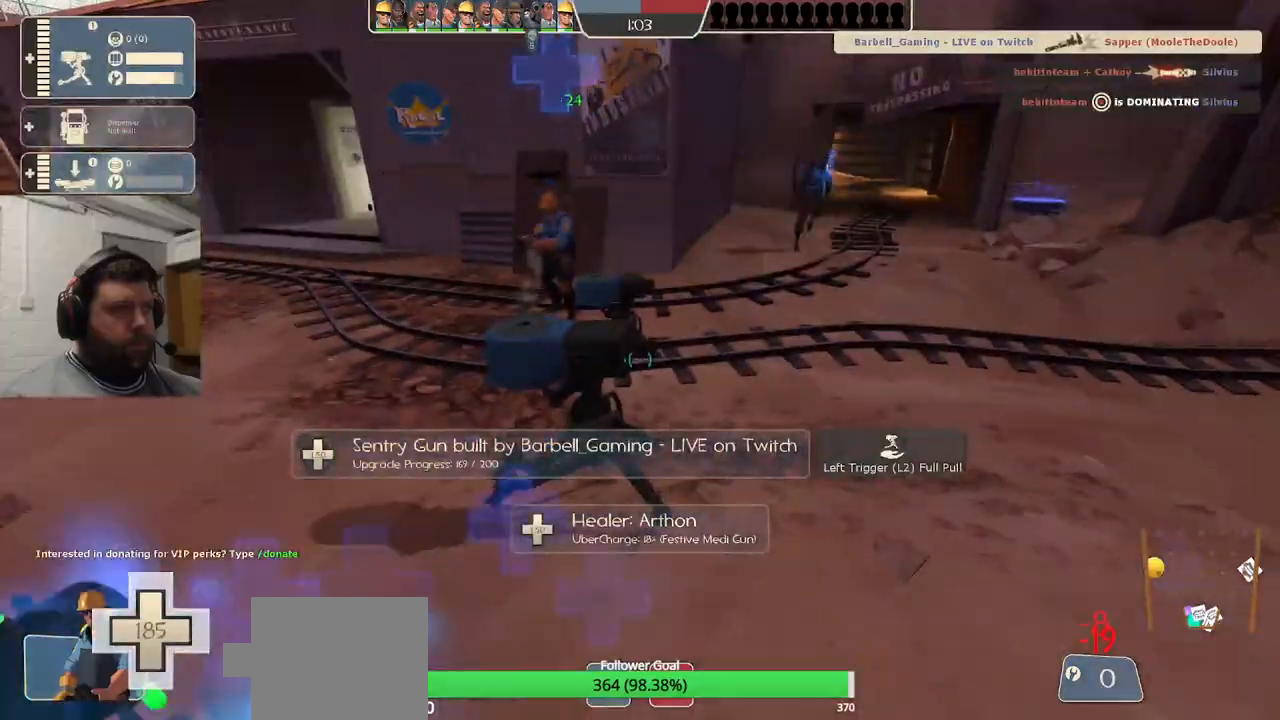
{"buttons": ["R1", "R2"], "left_stick": "center", "right_stick": "center", "events": []}
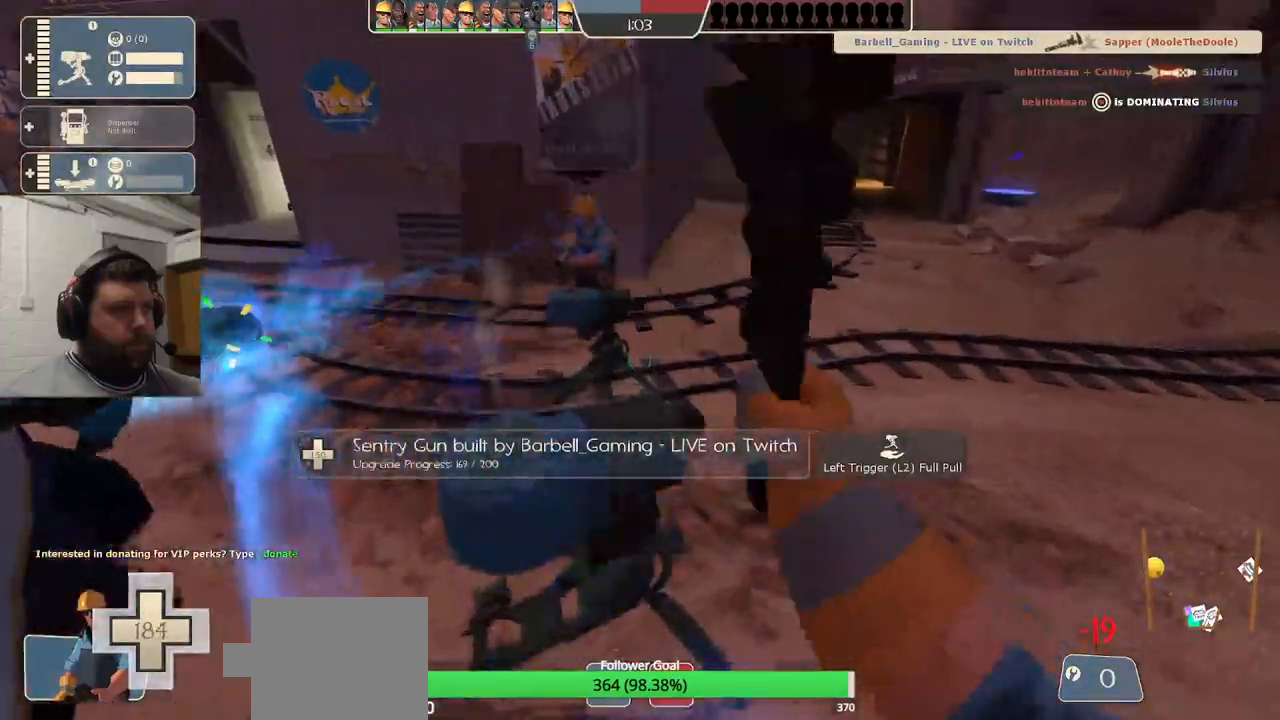
{"buttons": [], "left_stick": "up", "right_stick": "center", "events": [[83, "left_stick", "up-left"], [133, "R1", "up"], [133, "R2", "up"], [150, "right_stick", "left"], [250, "left_stick", "up"], [317, "right_stick", "center"]]}
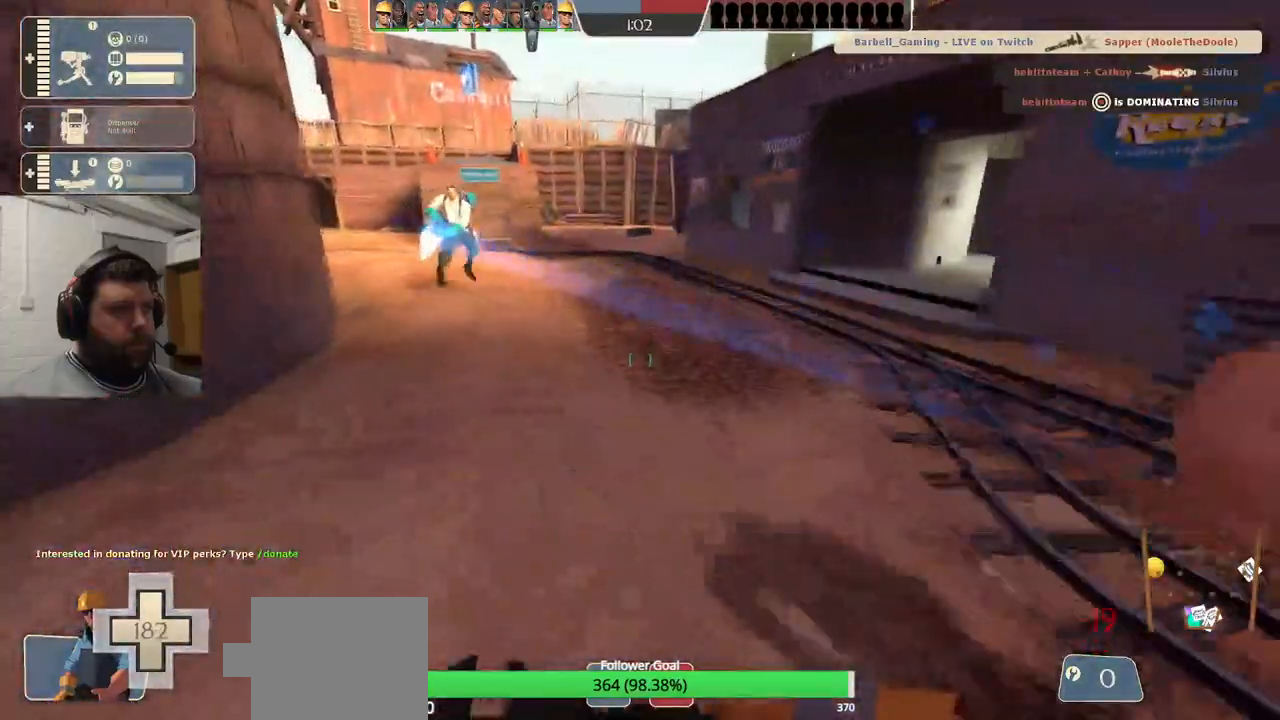
{"buttons": [], "left_stick": "up", "right_stick": "center", "events": []}
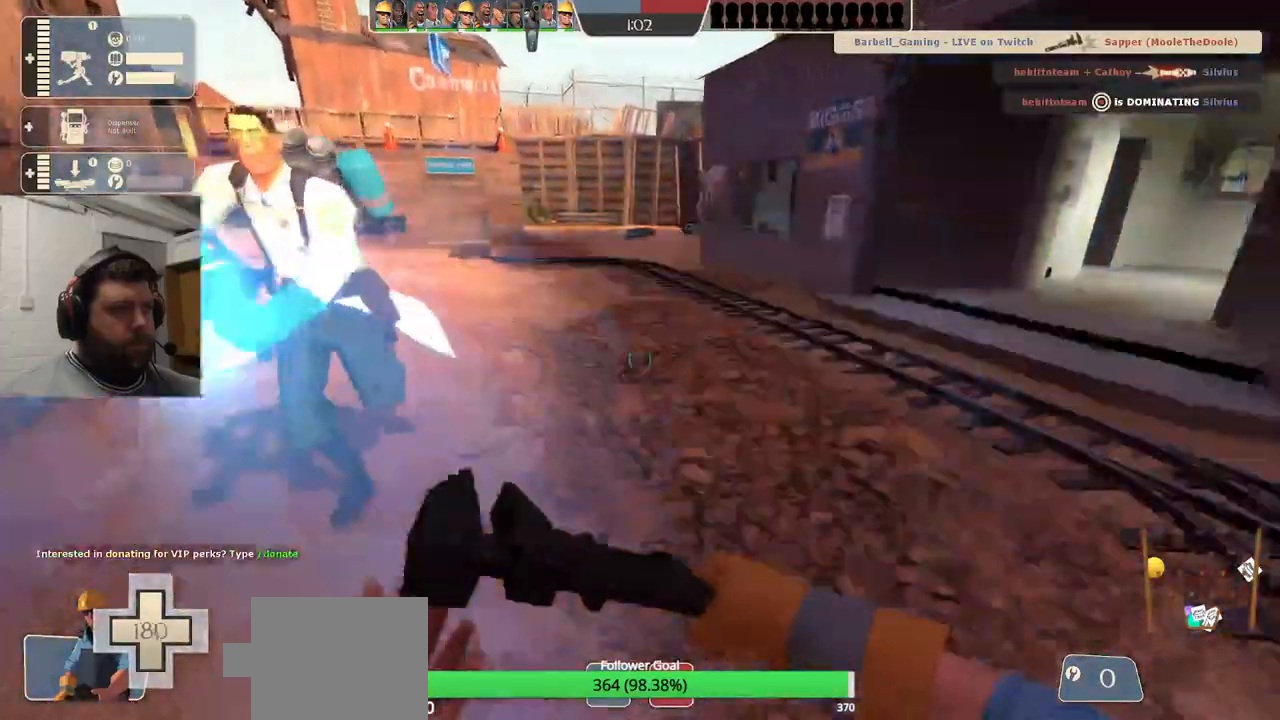
{"buttons": [], "left_stick": "up", "right_stick": "center", "events": [[217, "right_stick", "right"], [383, "right_stick", "center"]]}